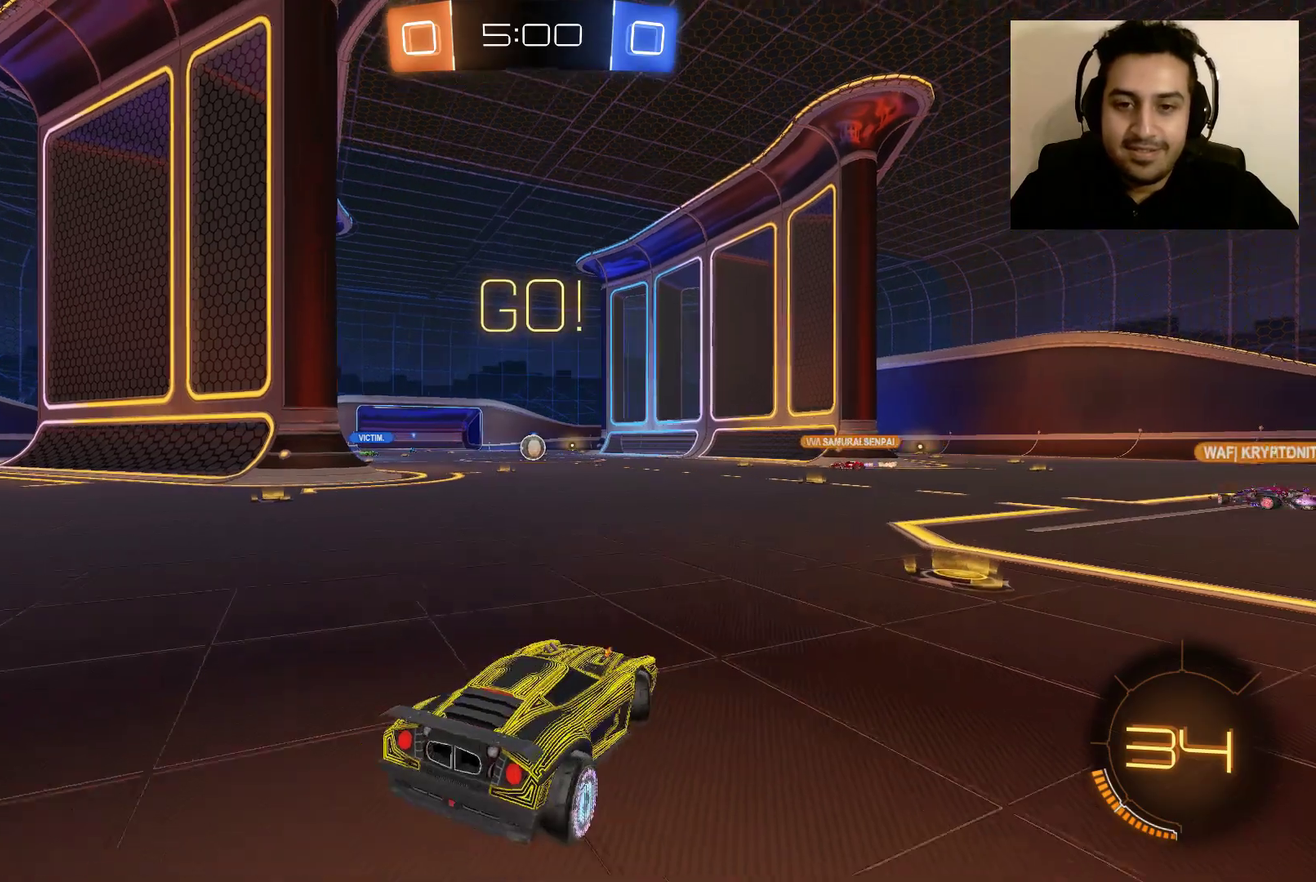
Gameplay with a controller (Xbox layout); each line is a JSON object with the inputs held at the frame after it. "events" lists button and stick changes between this image and that frame as [ms after this image, input, new state], when the widget could be followed in between.
{"buttons": ["L2"], "left_stick": "center", "right_stick": "center", "events": [[33, "left_stick", "center"]]}
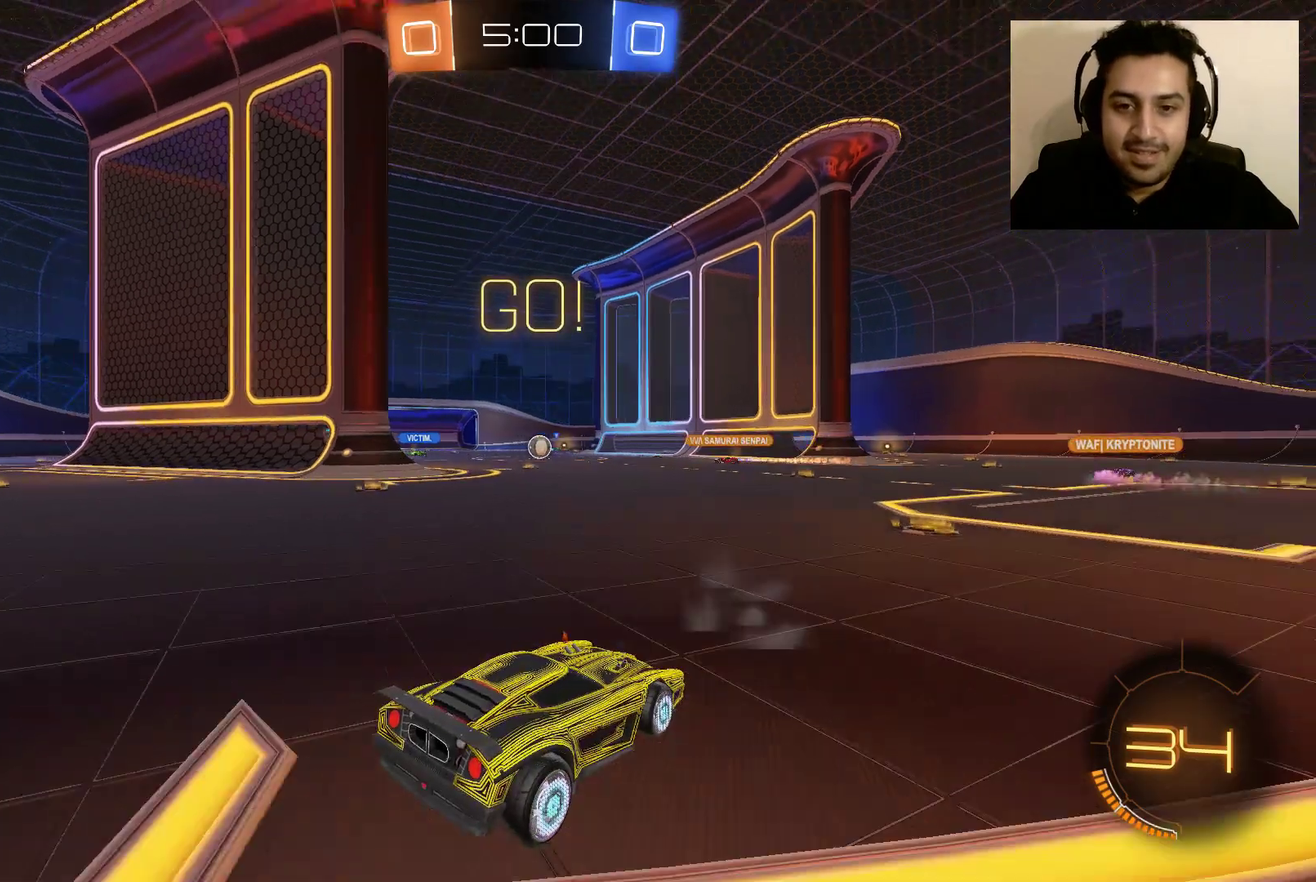
{"buttons": ["R2"], "left_stick": "center", "right_stick": "center", "events": [[100, "left_stick", "right"], [333, "left_stick", "center"], [433, "R2", "down"], [467, "L2", "up"]]}
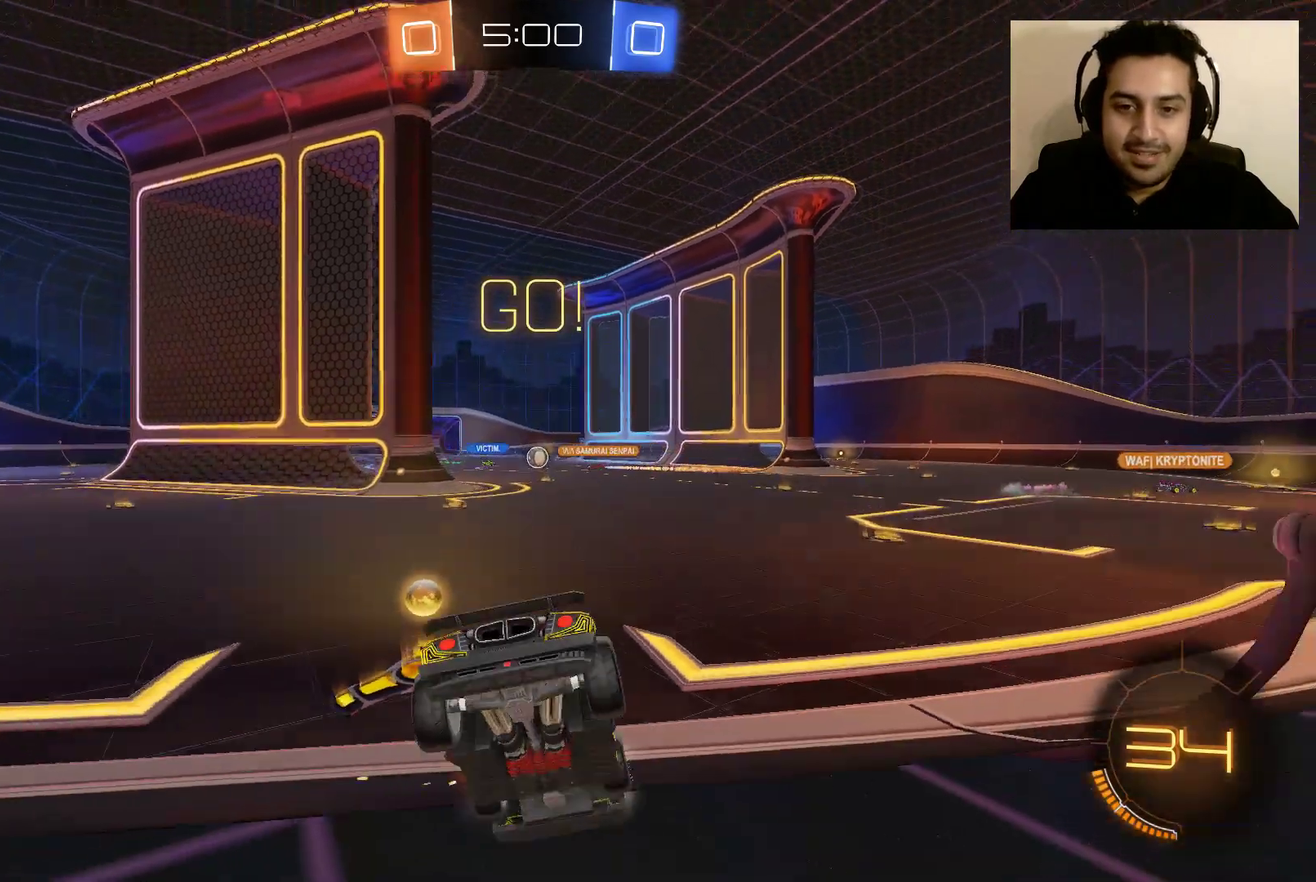
{"buttons": ["B", "R2"], "left_stick": "right", "right_stick": "center", "events": [[33, "left_stick", "left"], [467, "B", "down"], [467, "left_stick", "right"]]}
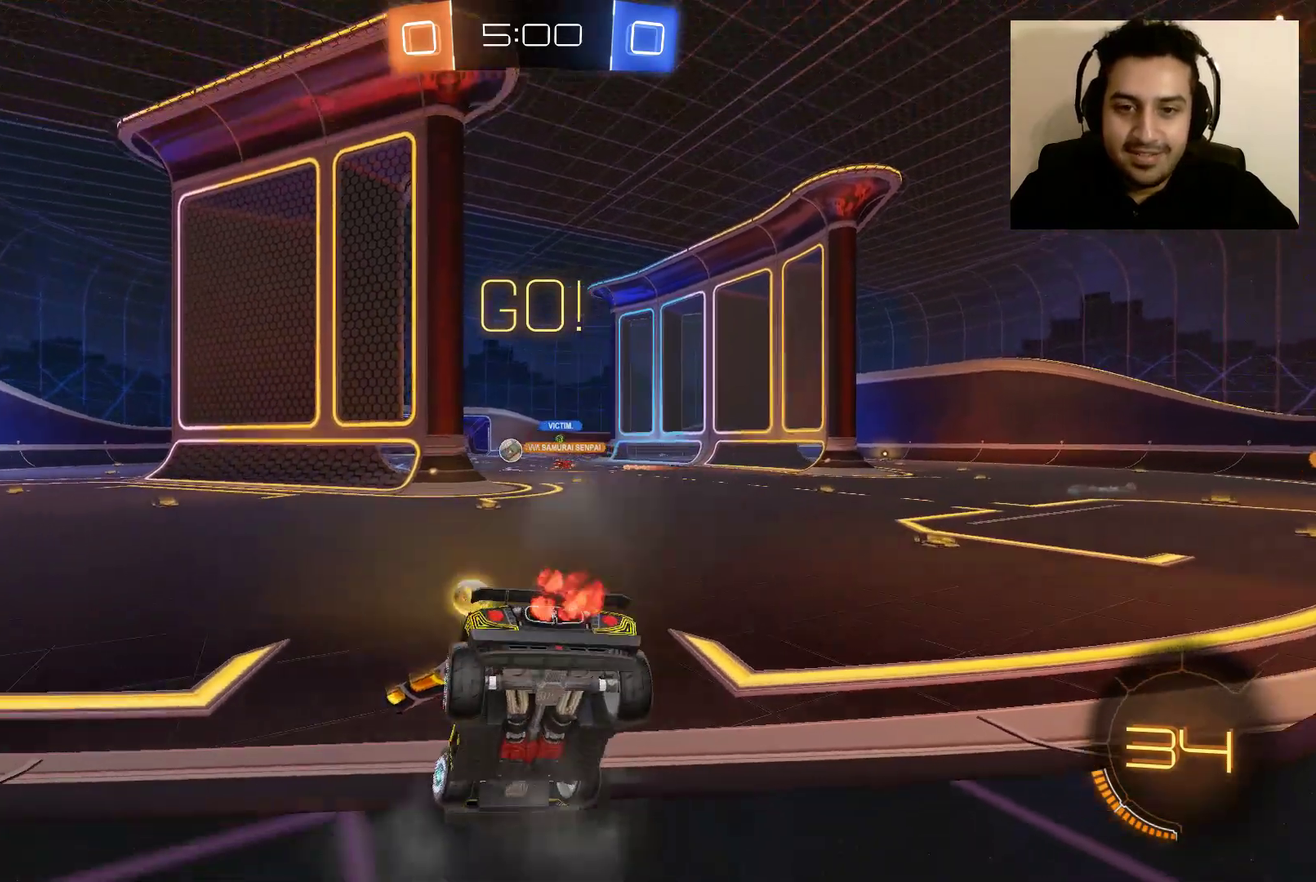
{"buttons": ["B", "R2"], "left_stick": "center", "right_stick": "center", "events": [[500, "left_stick", "center"]]}
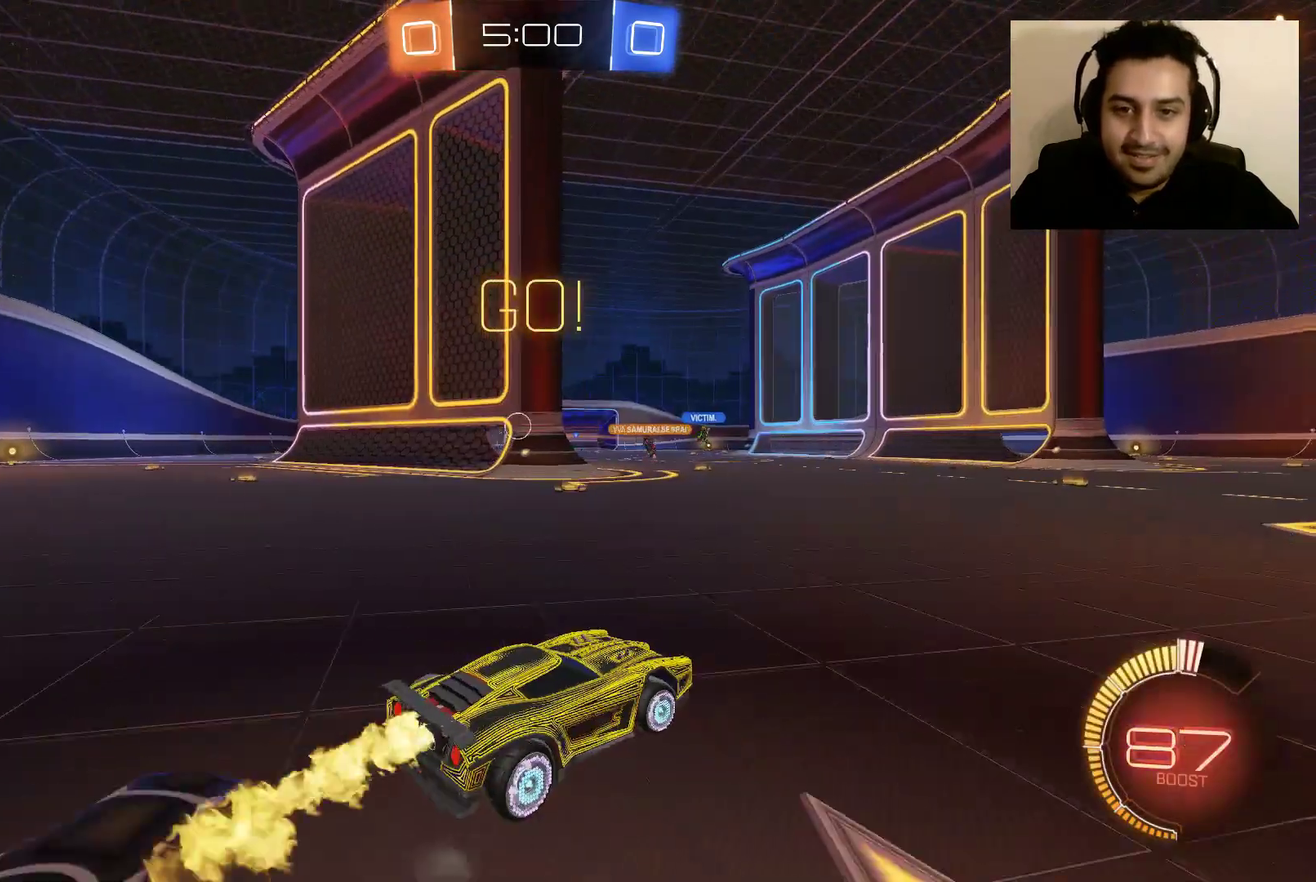
{"buttons": ["B", "R2"], "left_stick": "center", "right_stick": "center", "events": [[67, "B", "up"], [134, "left_stick", "left"], [334, "left_stick", "center"], [401, "B", "down"]]}
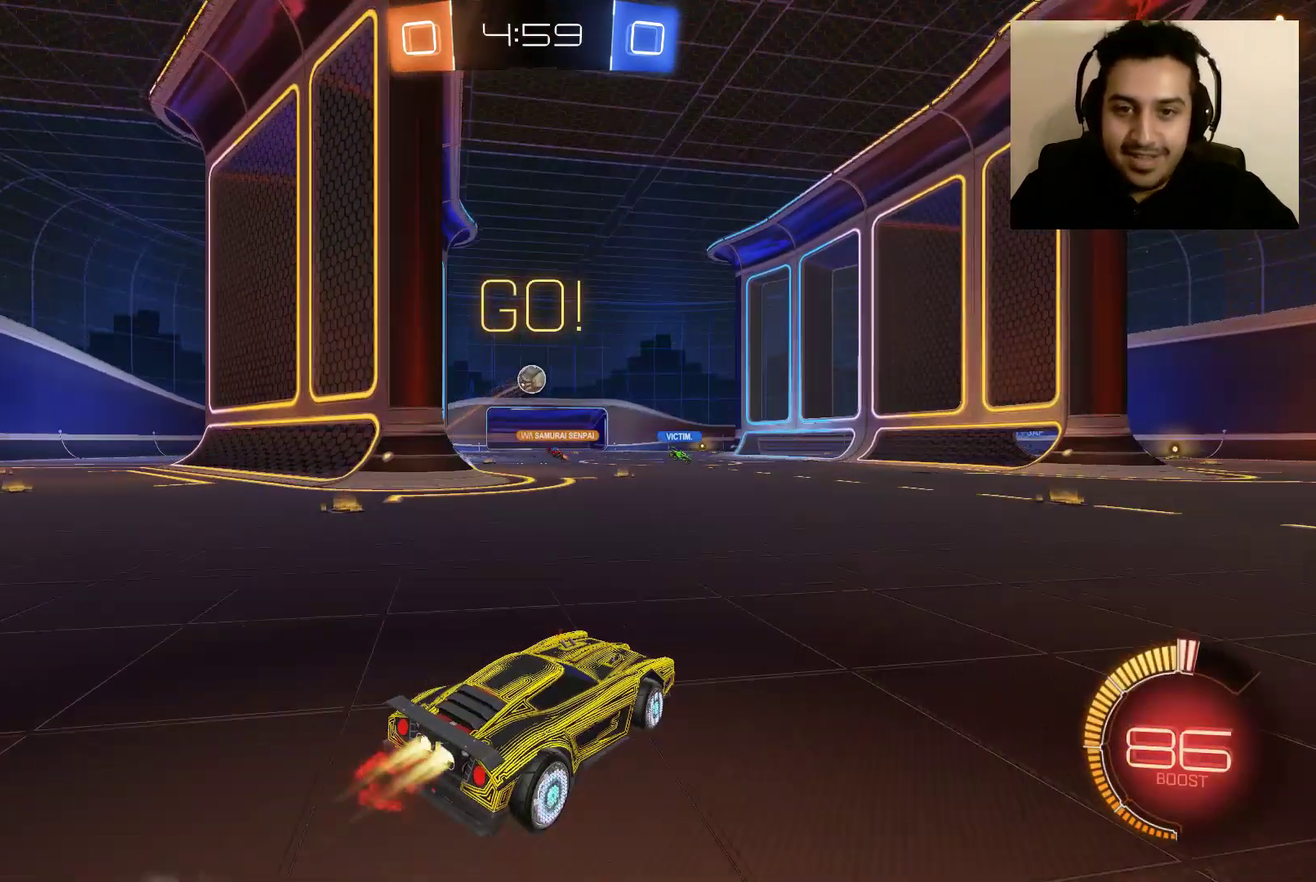
{"buttons": ["B", "R2"], "left_stick": "center", "right_stick": "center", "events": [[33, "left_stick", "left"], [133, "left_stick", "center"], [333, "left_stick", "right"], [433, "left_stick", "center"]]}
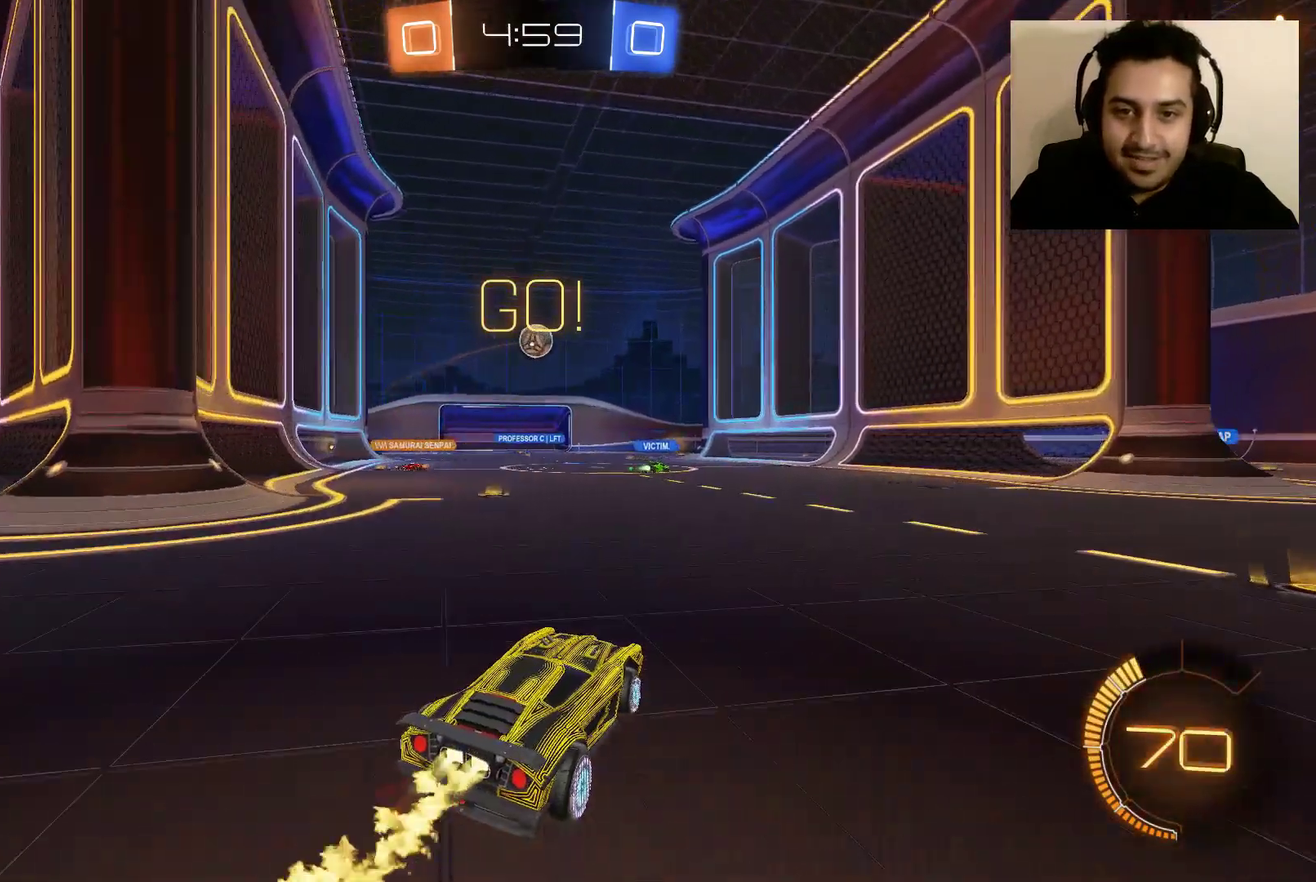
{"buttons": ["B", "R2"], "left_stick": "center", "right_stick": "center", "events": [[33, "left_stick", "right"], [200, "left_stick", "center"]]}
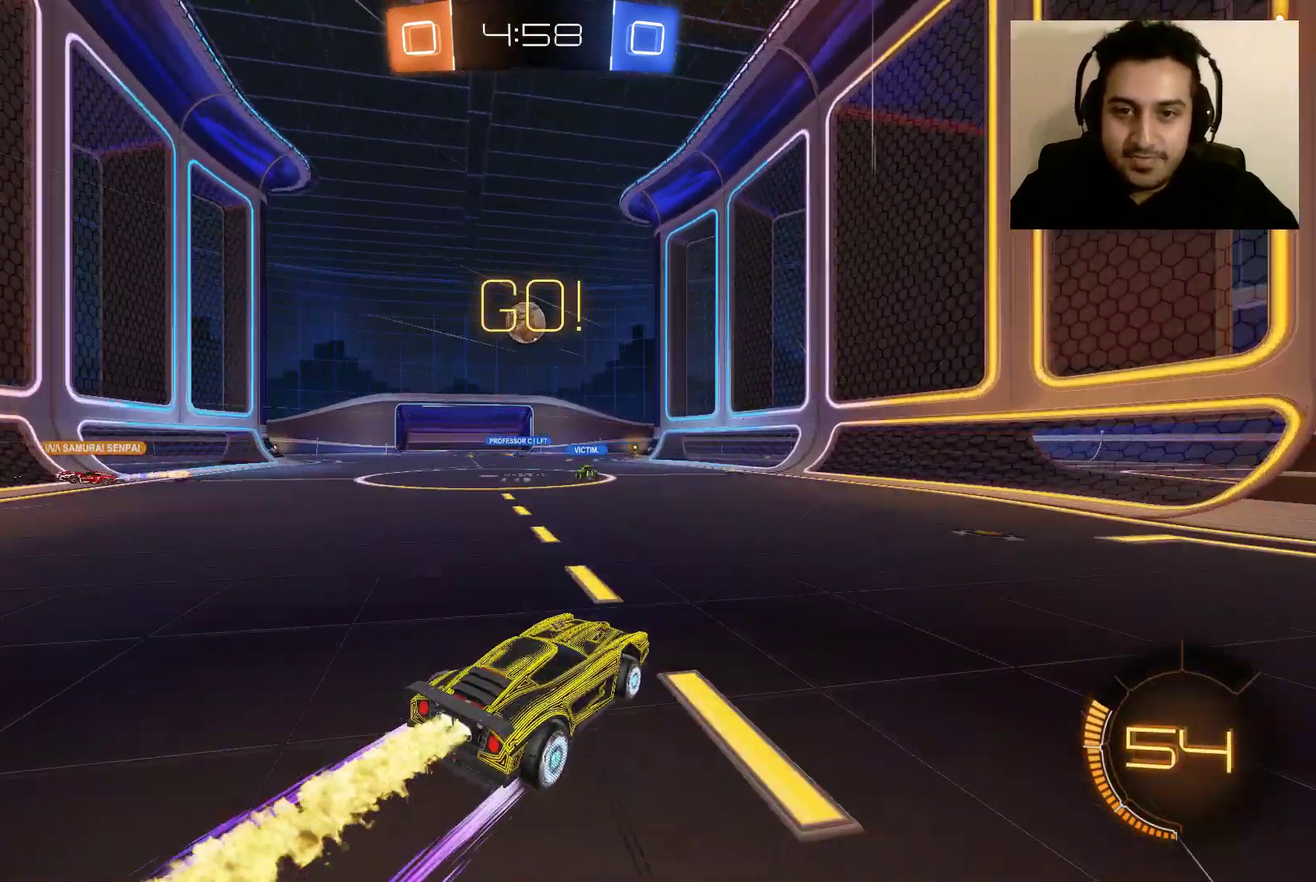
{"buttons": ["R2"], "left_stick": "left", "right_stick": "center", "events": [[467, "B", "up"], [467, "left_stick", "left"]]}
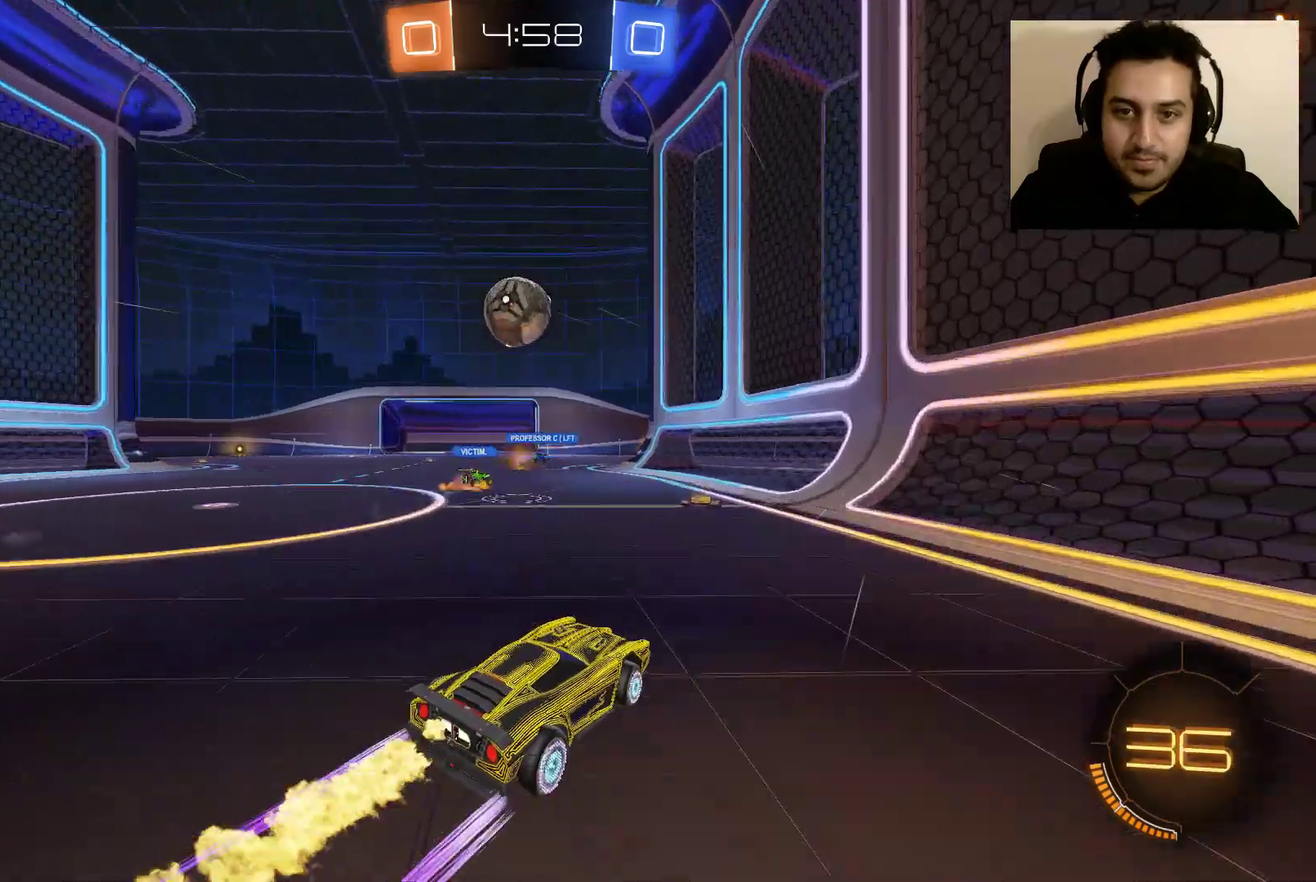
{"buttons": ["A", "L1", "R2", "L3"], "left_stick": "up-left", "right_stick": "center"}
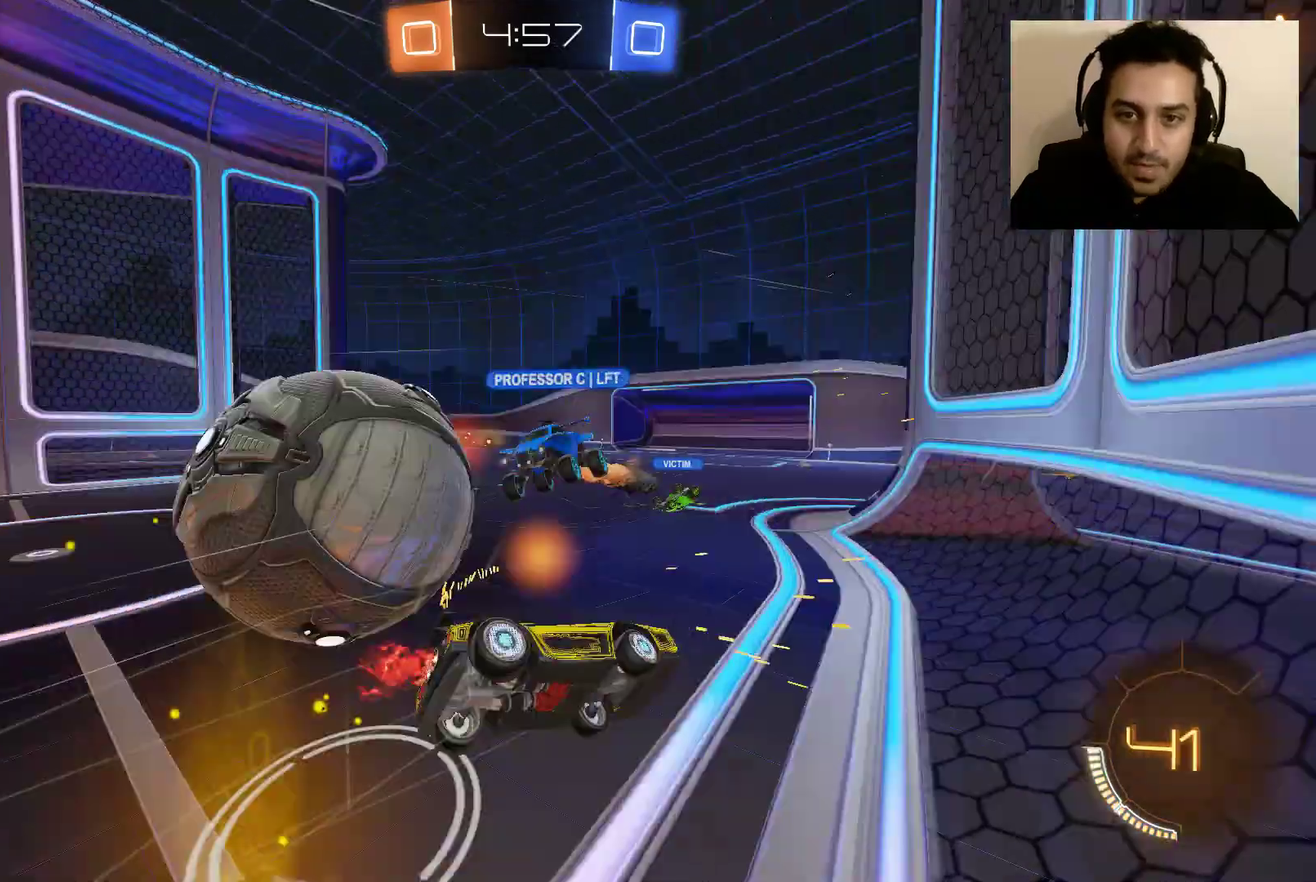
{"buttons": ["R2"], "left_stick": "up-left", "right_stick": "center"}
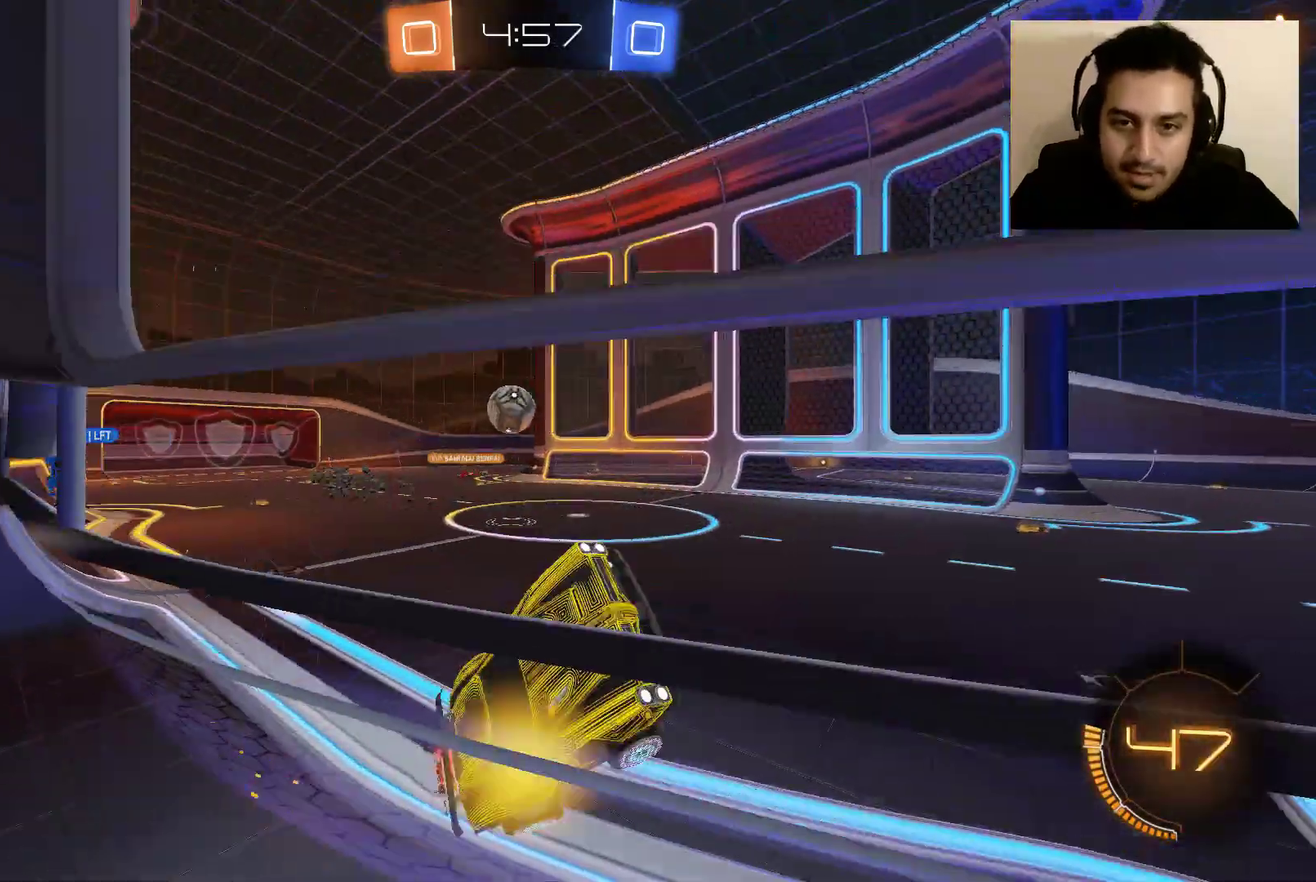
{"buttons": ["R2"], "left_stick": "center", "right_stick": "center", "events": [[367, "left_stick", "center"]]}
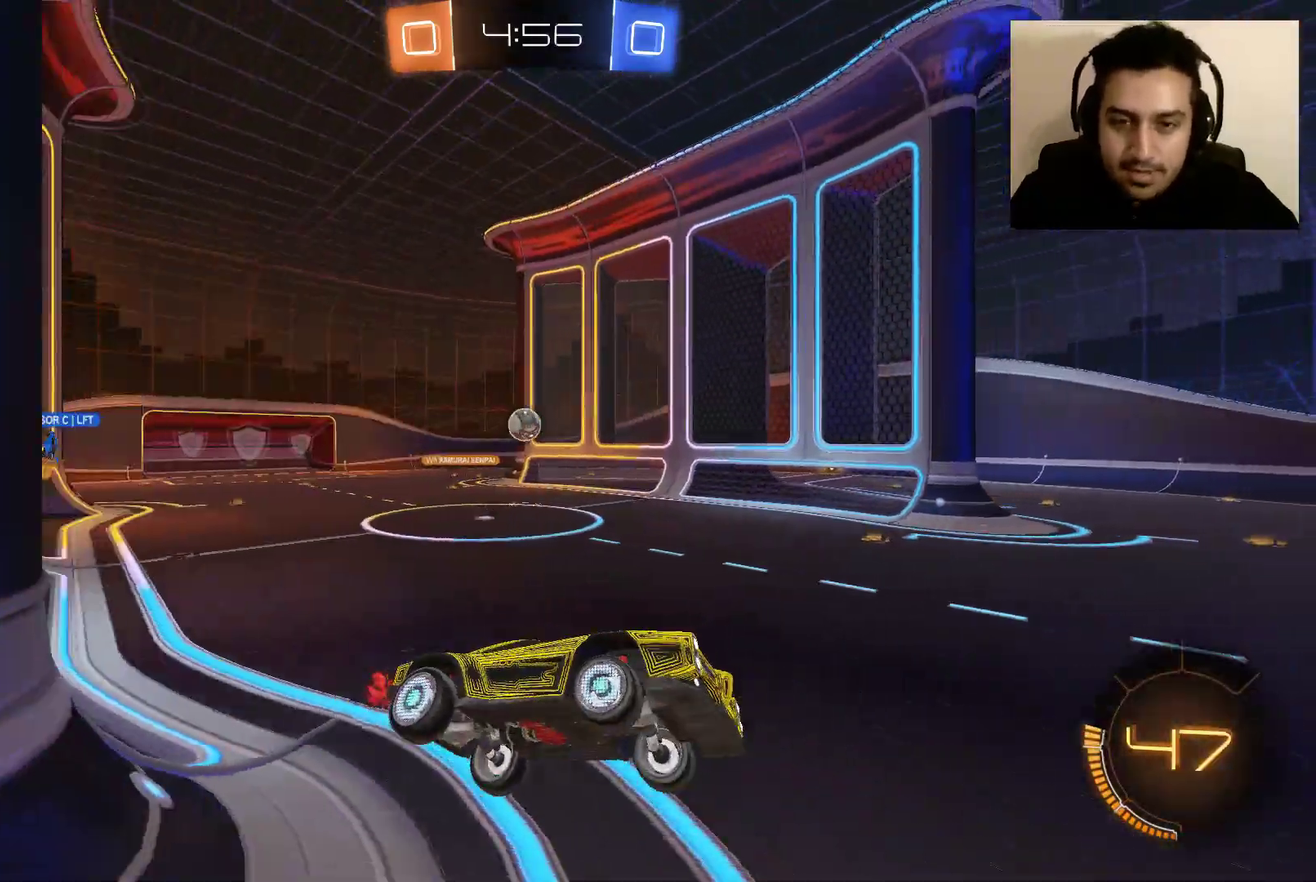
{"buttons": ["R2"], "left_stick": "left", "right_stick": "center", "events": [[133, "left_stick", "left"], [233, "left_stick", "down-left"], [433, "left_stick", "left"]]}
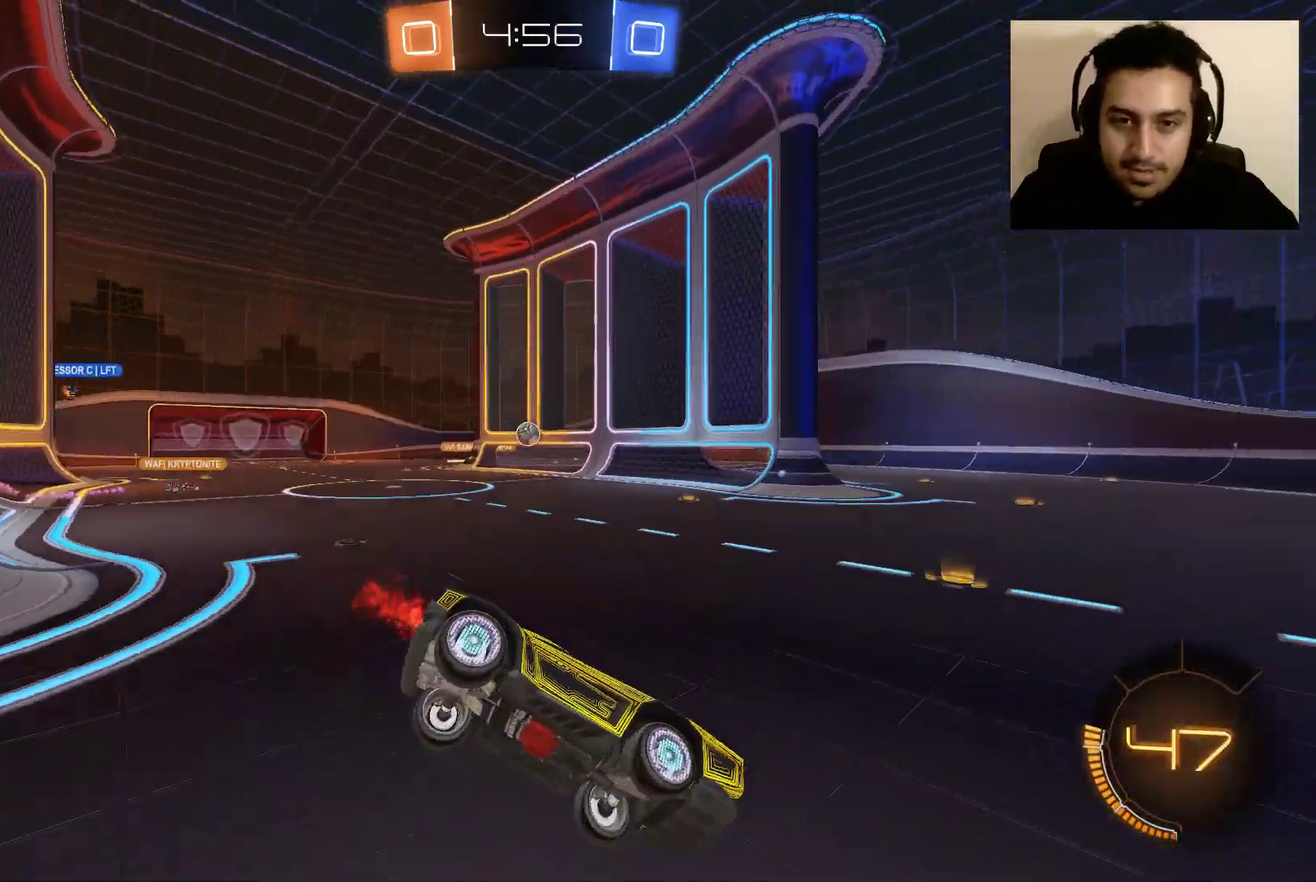
{"buttons": ["R2"], "left_stick": "up-left", "right_stick": "center", "events": [[134, "left_stick", "center"], [434, "left_stick", "up-left"]]}
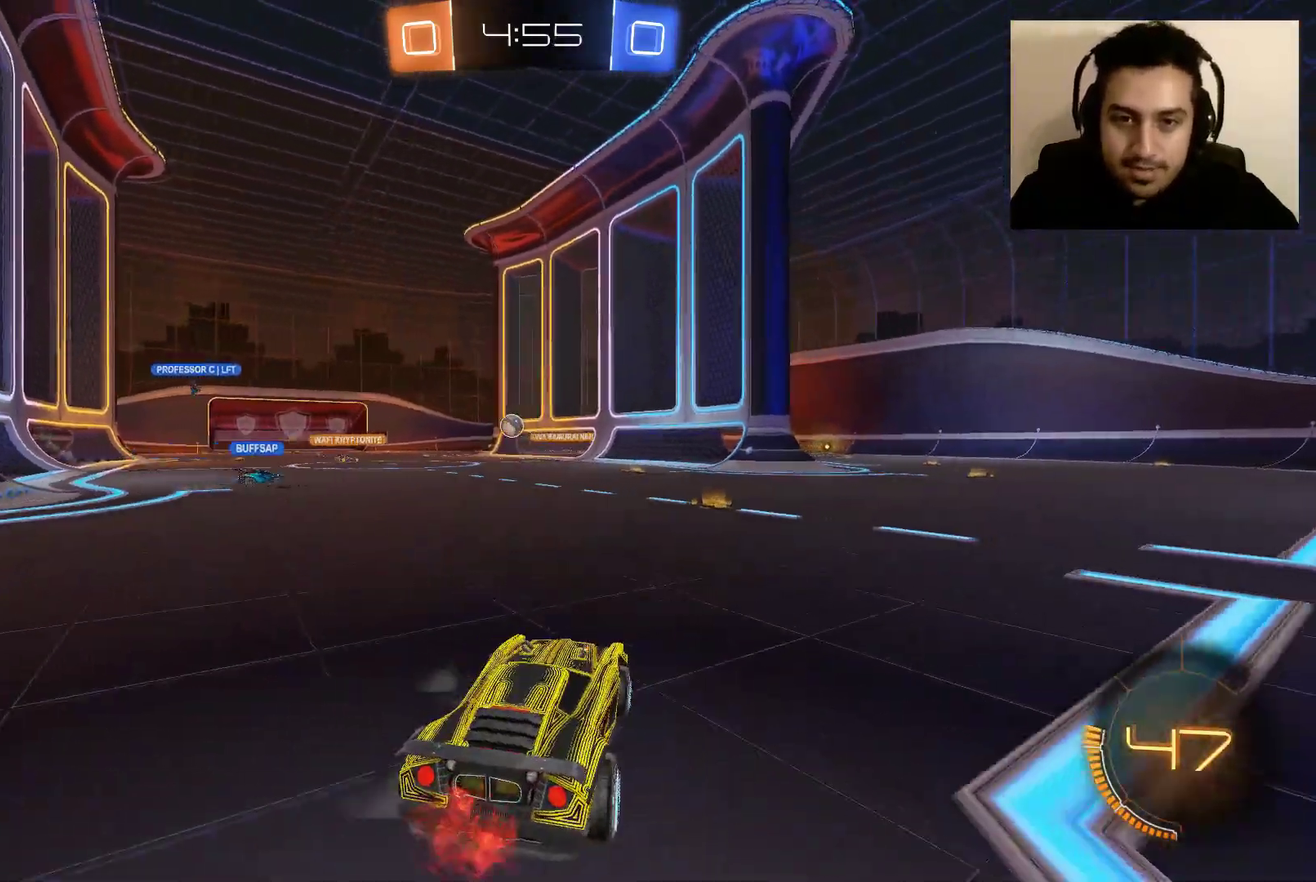
{"buttons": ["R2"], "left_stick": "up-left", "right_stick": "center", "events": [[333, "left_stick", "center"], [433, "left_stick", "up-left"]]}
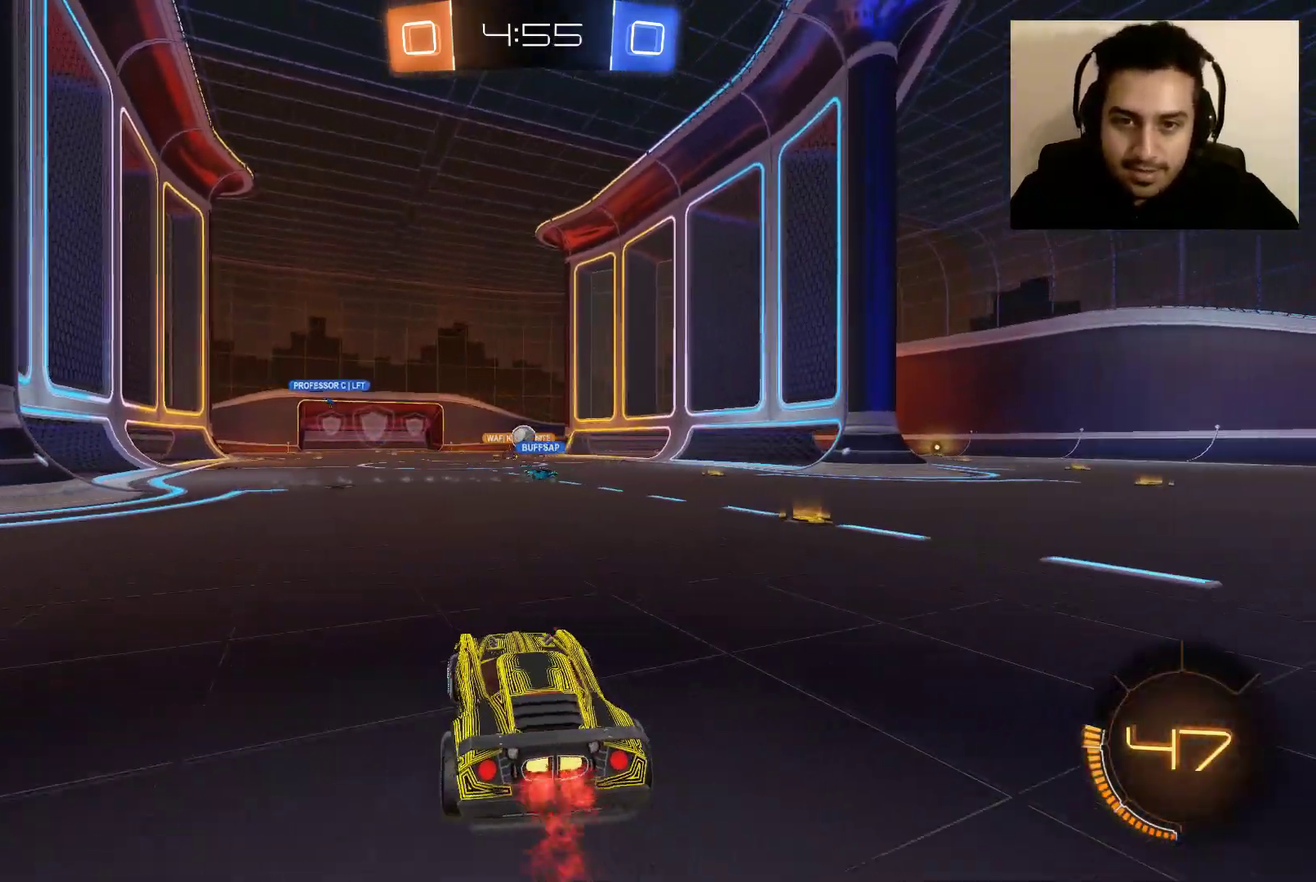
{"buttons": ["R2"], "left_stick": "right", "right_stick": "center", "events": [[100, "left_stick", "center"], [234, "left_stick", "right"]]}
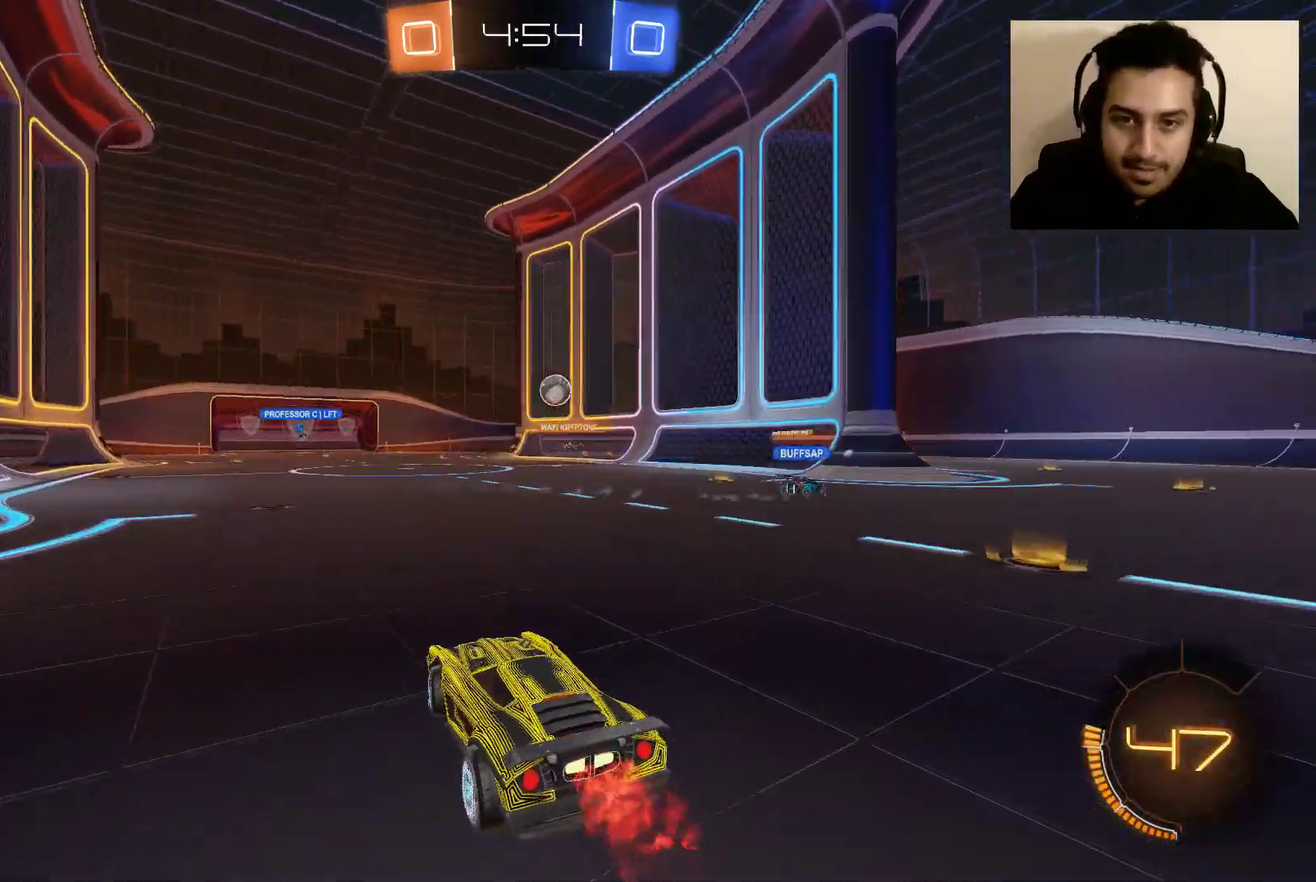
{"buttons": ["R2"], "left_stick": "left", "right_stick": "center", "events": [[66, "L1", "down"], [200, "L1", "up"], [333, "left_stick", "left"]]}
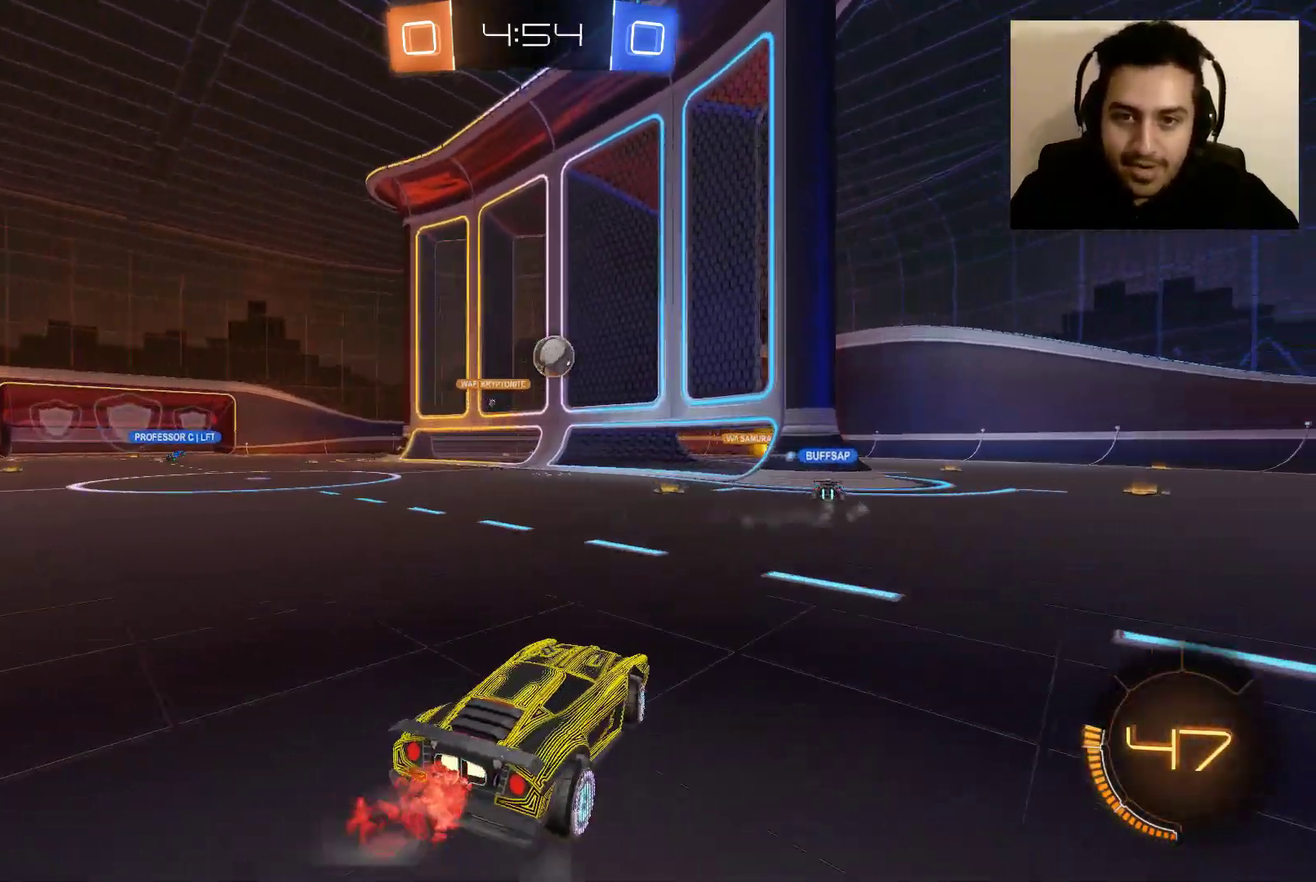
{"buttons": ["L2"], "left_stick": "center", "right_stick": "center", "events": [[167, "left_stick", "center"], [234, "left_stick", "right"], [267, "L2", "down"], [267, "R2", "up"], [501, "left_stick", "center"]]}
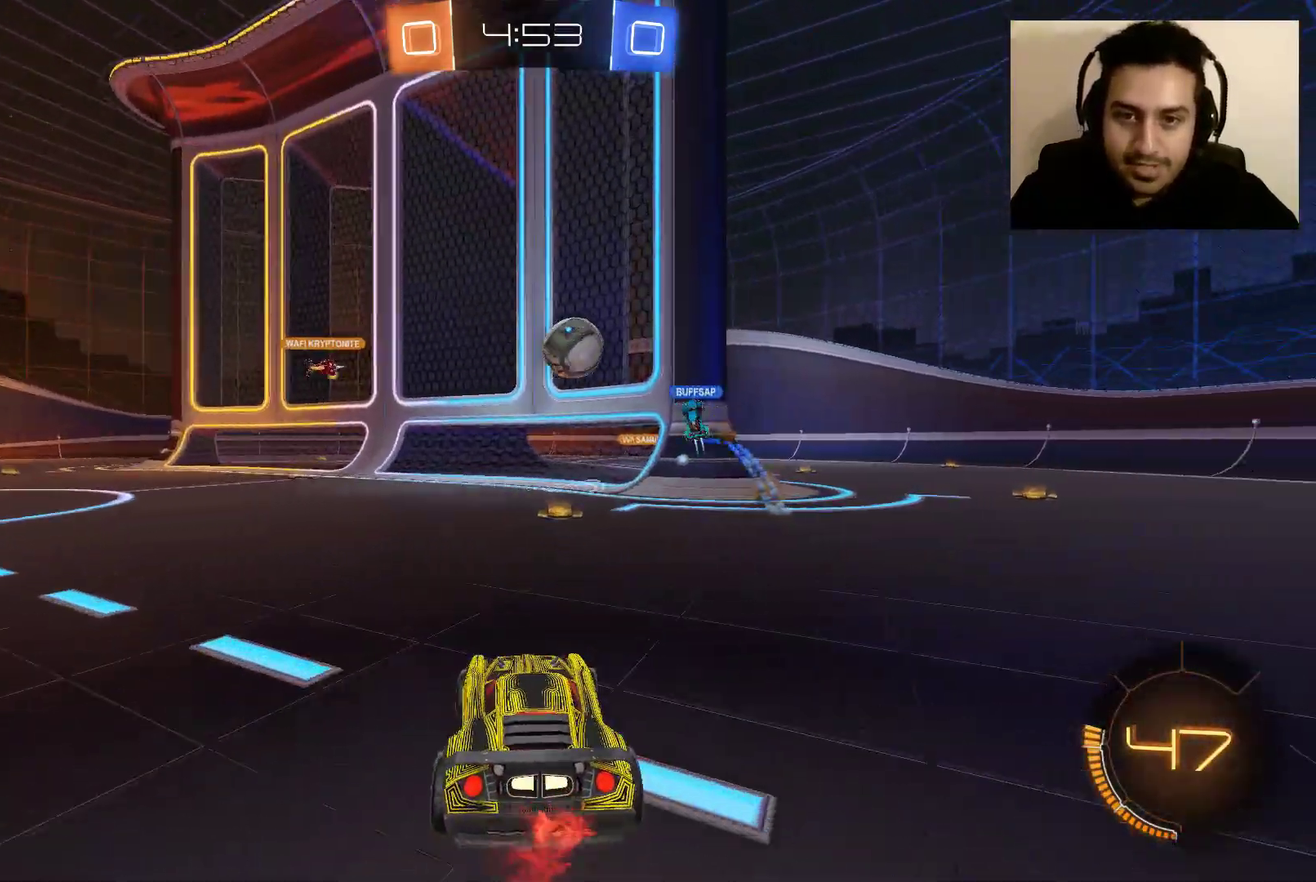
{"buttons": ["R2"], "left_stick": "right", "right_stick": "center", "events": [[66, "L2", "up"], [66, "R2", "down"], [200, "left_stick", "left"], [400, "left_stick", "right"]]}
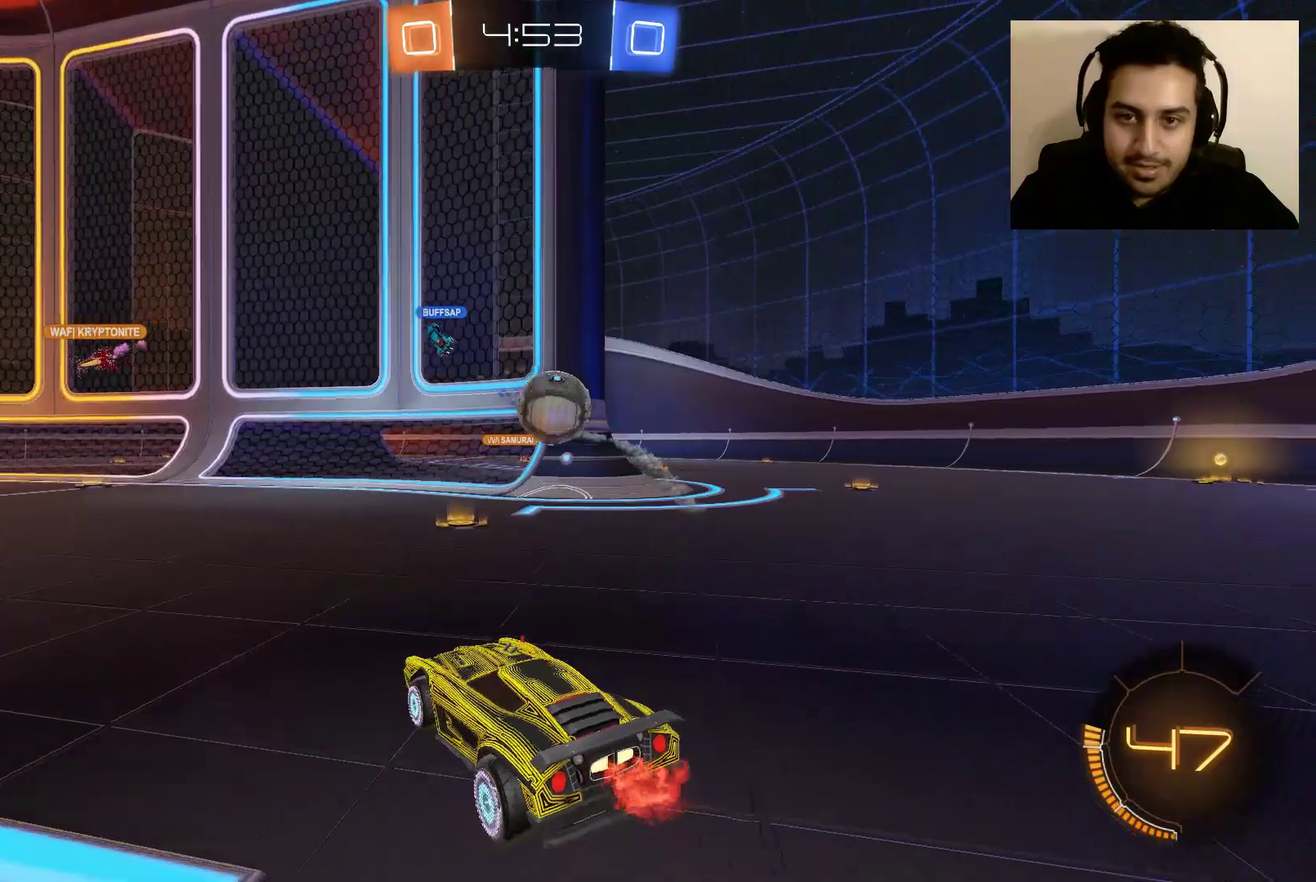
{"buttons": ["A", "R2"], "left_stick": "right", "right_stick": "center", "events": [[267, "left_stick", "center"], [300, "R2", "up"], [400, "left_stick", "right"], [501, "A", "down"], [501, "R2", "down"]]}
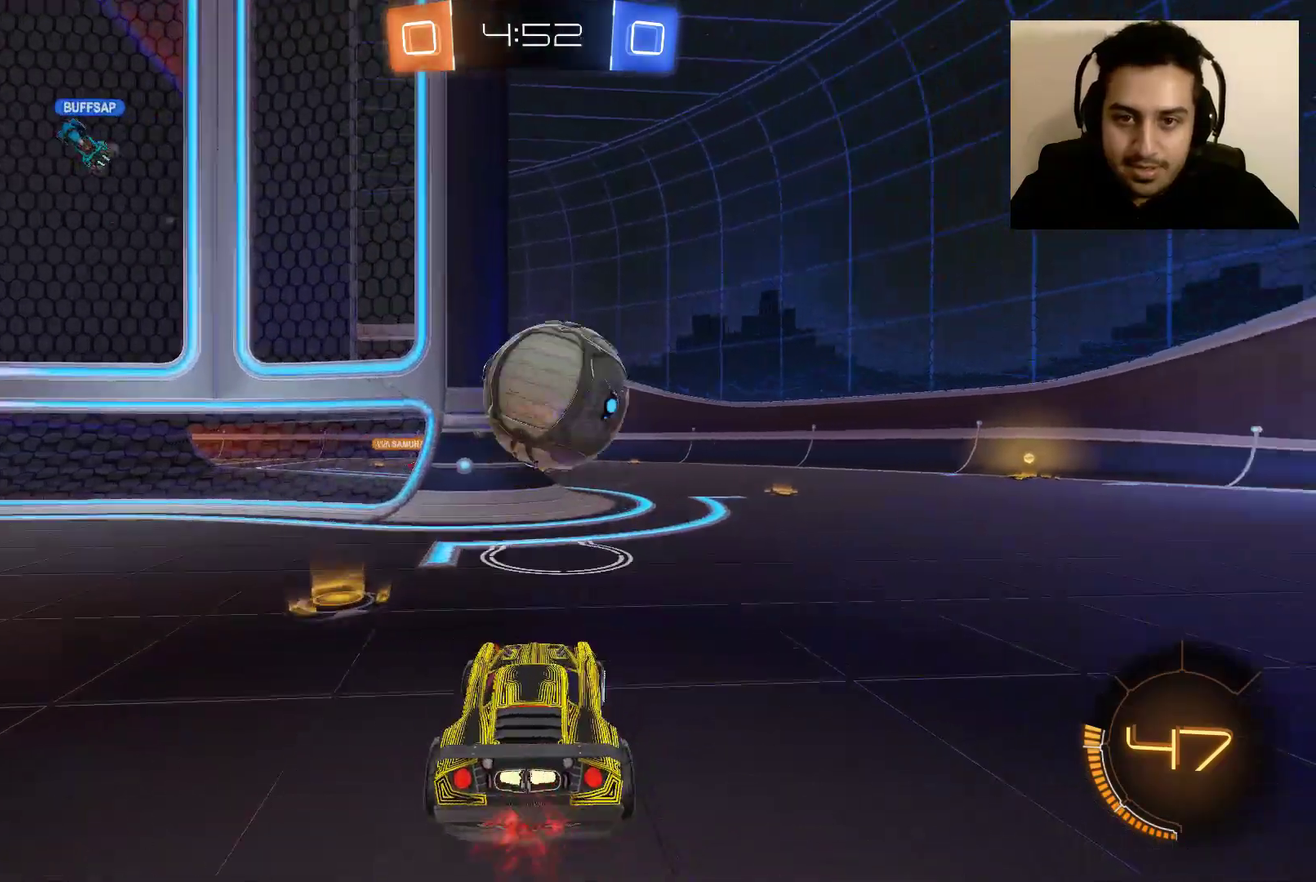
{"buttons": ["R2"], "left_stick": "down-right", "right_stick": "center", "events": [[66, "left_stick", "down-right"], [133, "A", "up"], [333, "A", "down"], [400, "A", "up"]]}
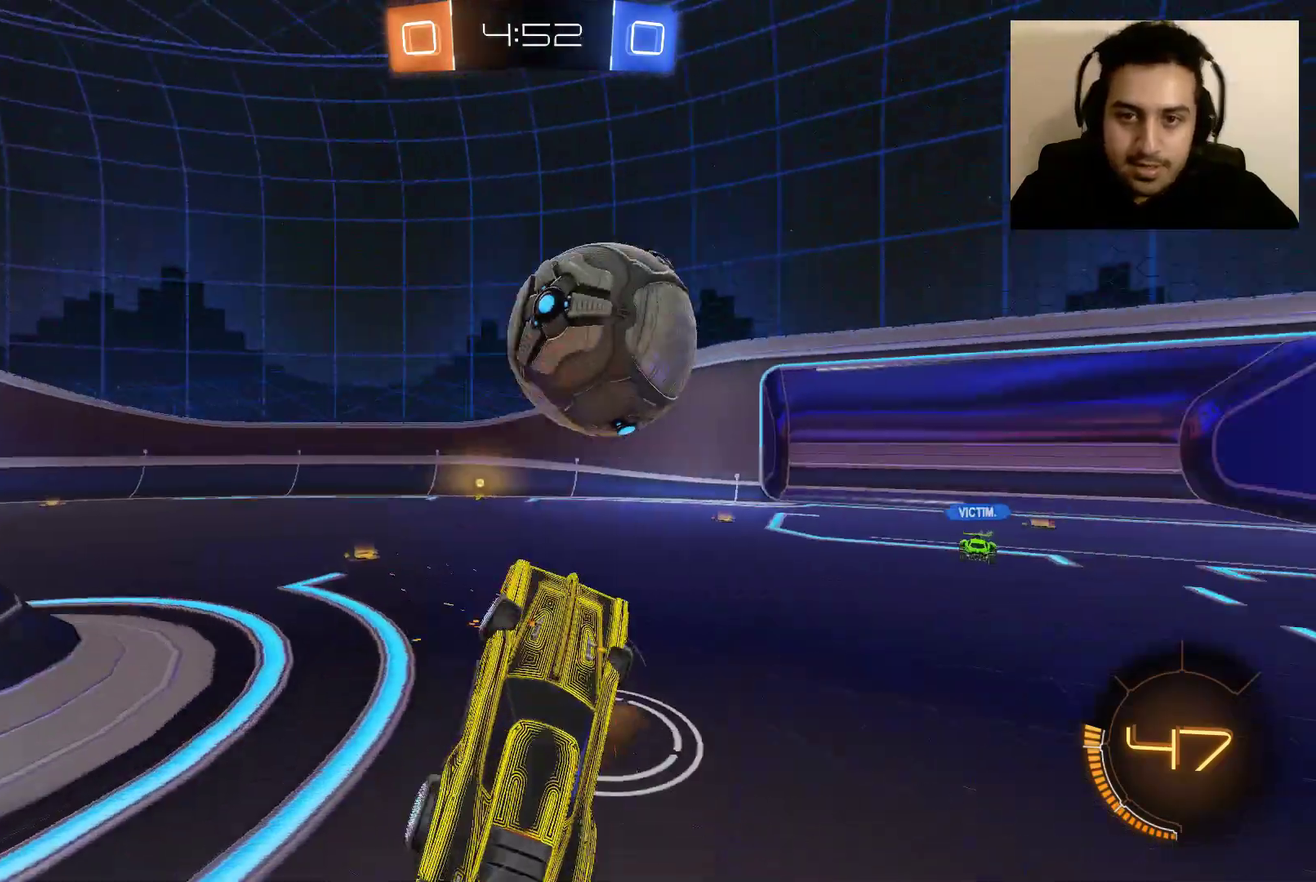
{"buttons": ["R2"], "left_stick": "right", "right_stick": "center", "events": [[501, "left_stick", "right"]]}
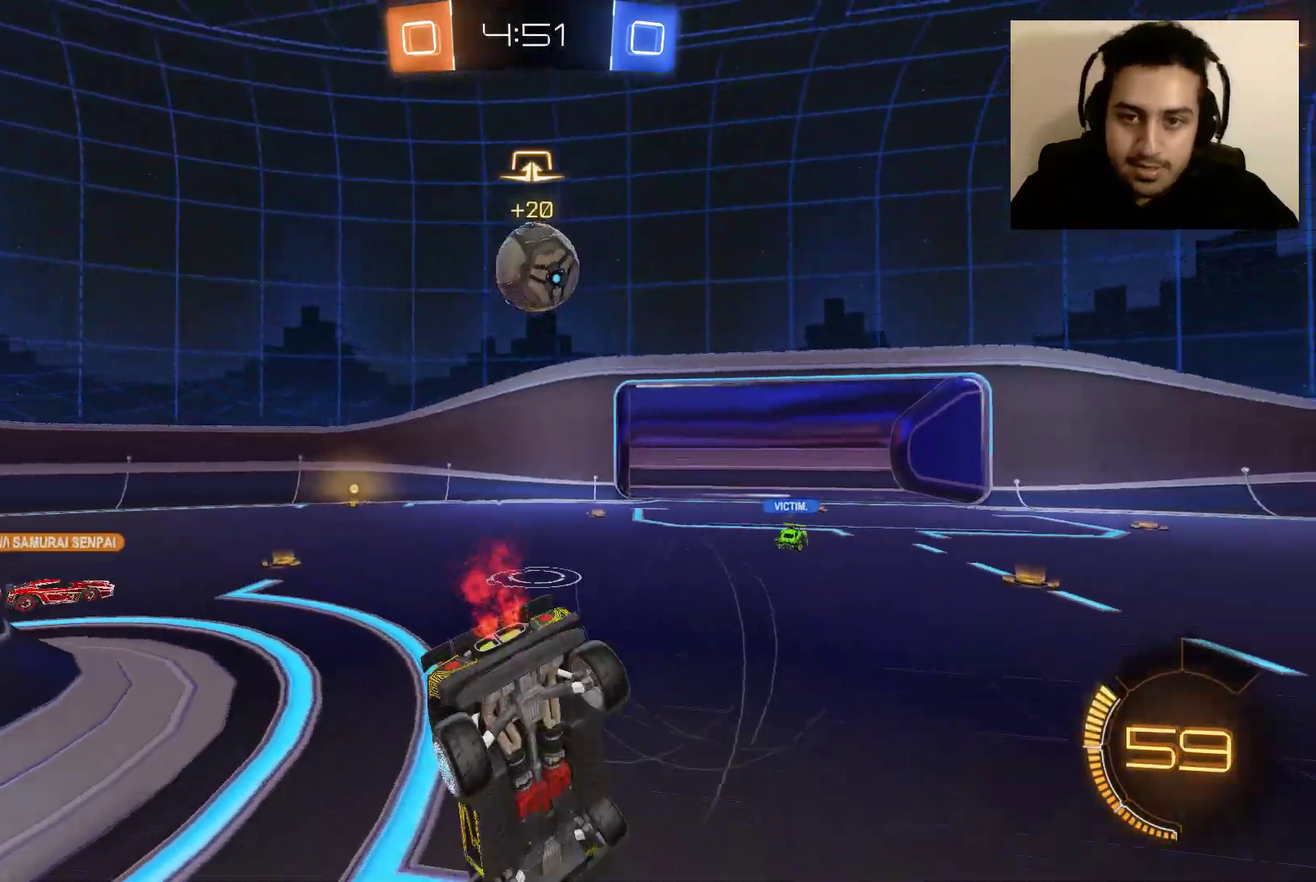
{"buttons": ["R2"], "left_stick": "center", "right_stick": "center", "events": [[133, "left_stick", "center"]]}
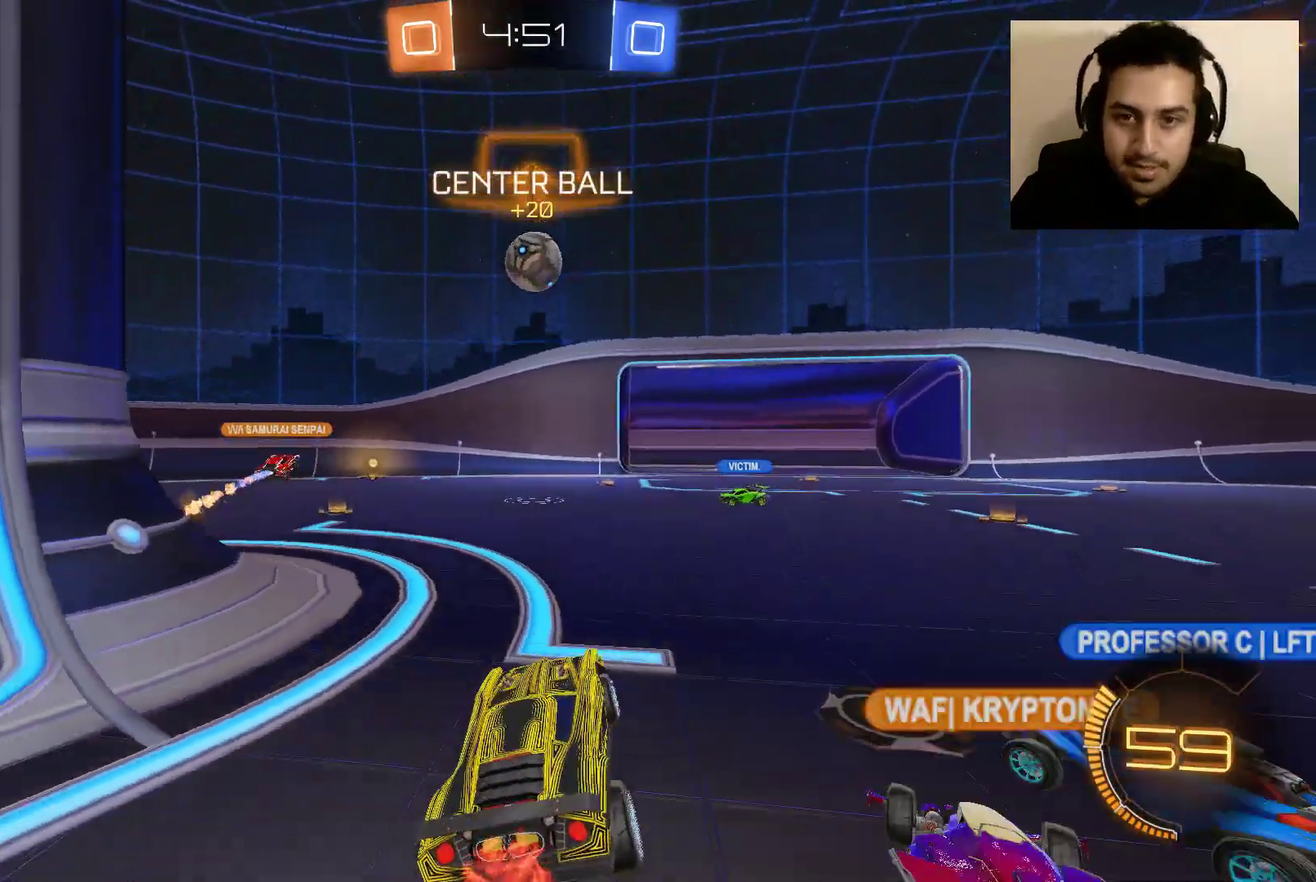
{"buttons": ["R2"], "left_stick": "center", "right_stick": "center", "events": []}